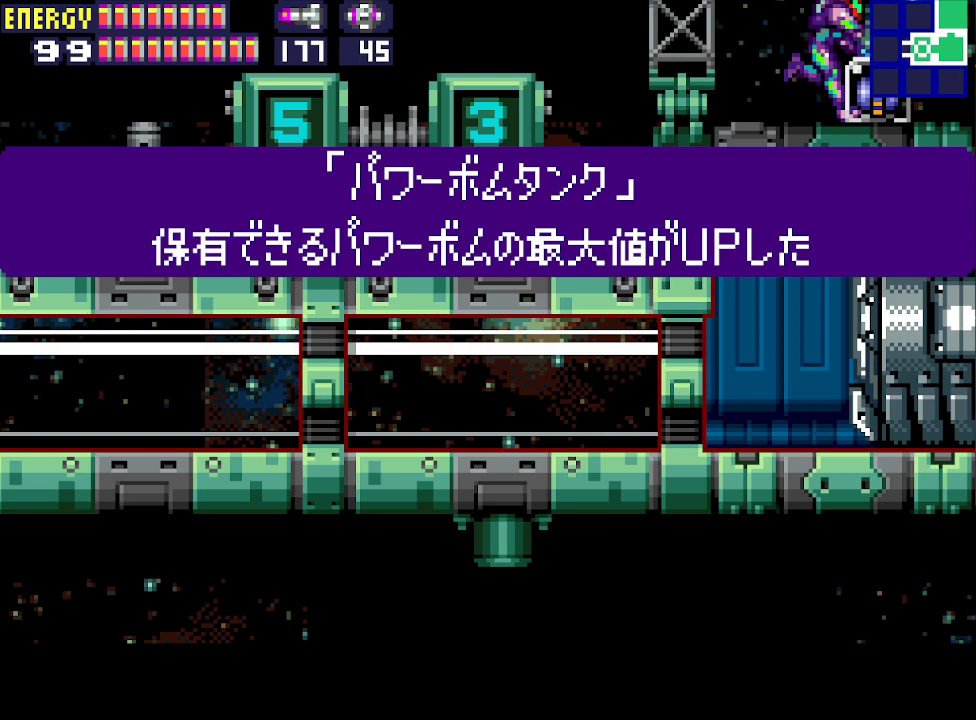
Gameplay with a controller (PlayStation layout); each line is a JSON object with the inputs held at the frame after it. "events" lists button and stick changes between this image and that frame as [ms after this image, input, new state], when the widget could be followed in between. Not read: L3 R3 left_stick right_stick.
{"buttons": ["CROSS", "DPAD_LEFT"], "events": [[33, "CROSS", "up"], [100, "CROSS", "down"]]}
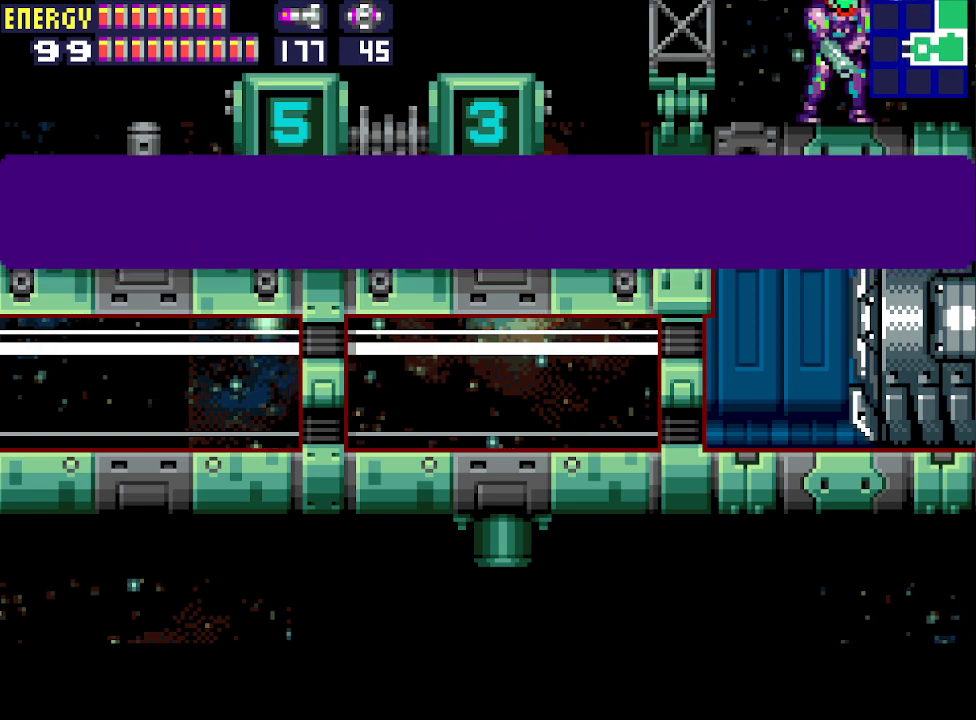
{"buttons": ["CROSS", "DPAD_LEFT"], "events": []}
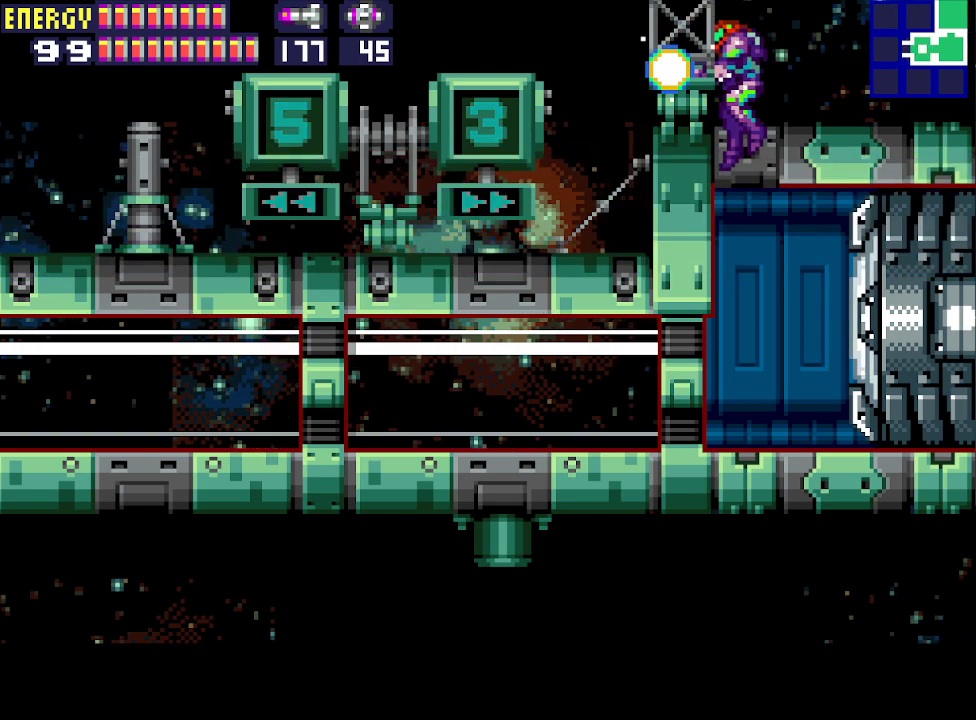
{"buttons": ["CROSS", "DPAD_LEFT"], "events": []}
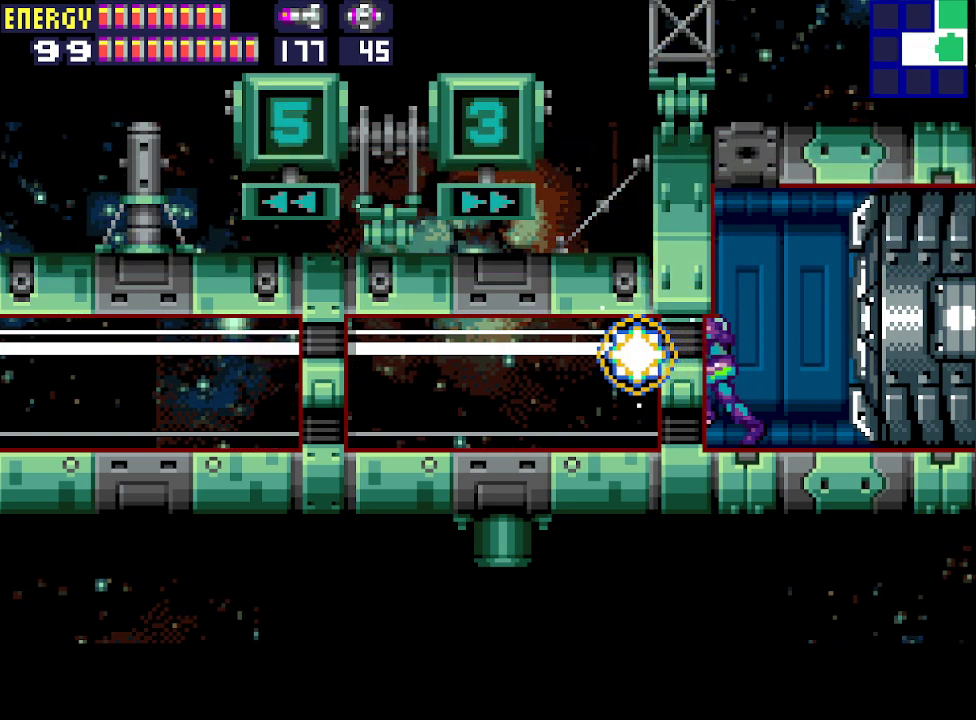
{"buttons": ["CROSS", "DPAD_LEFT"], "events": []}
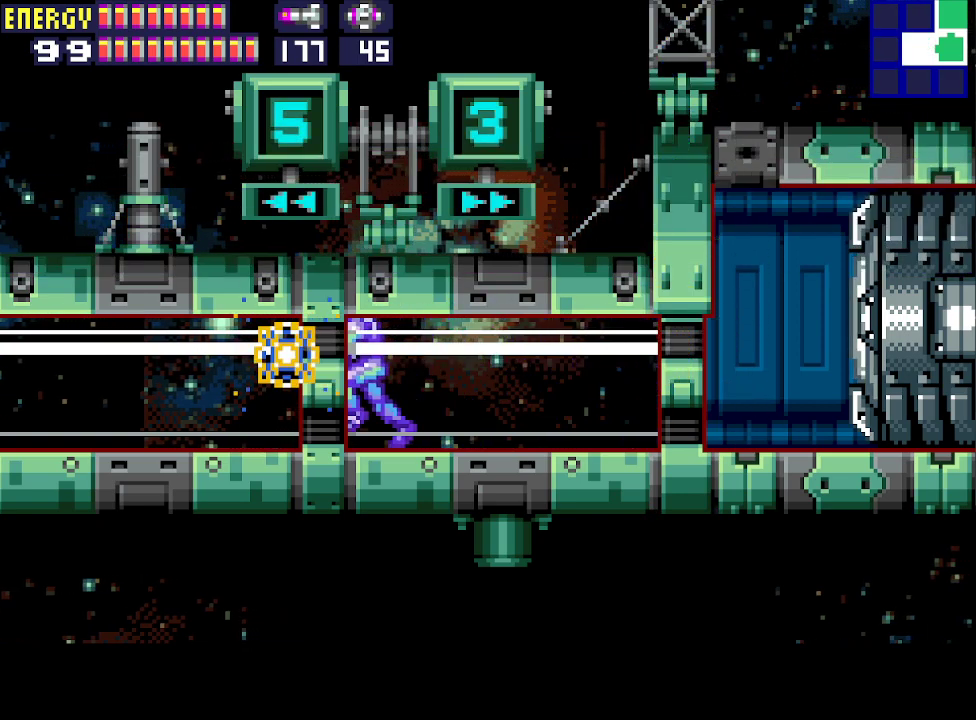
{"buttons": ["CROSS", "DPAD_LEFT"], "events": []}
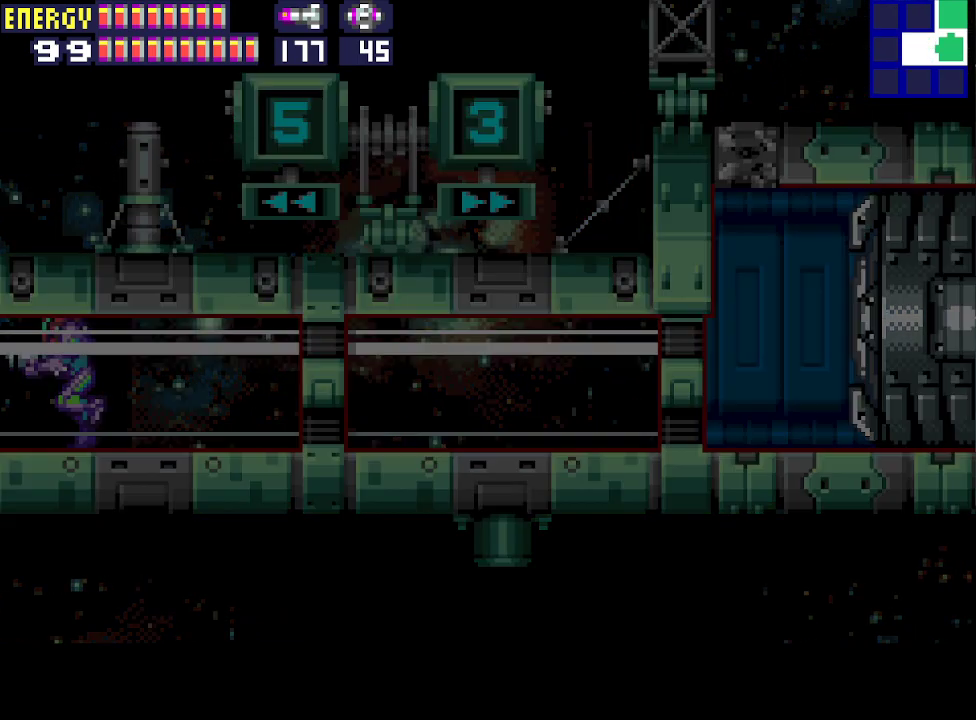
{"buttons": ["DPAD_LEFT"], "events": [[233, "CROSS", "up"]]}
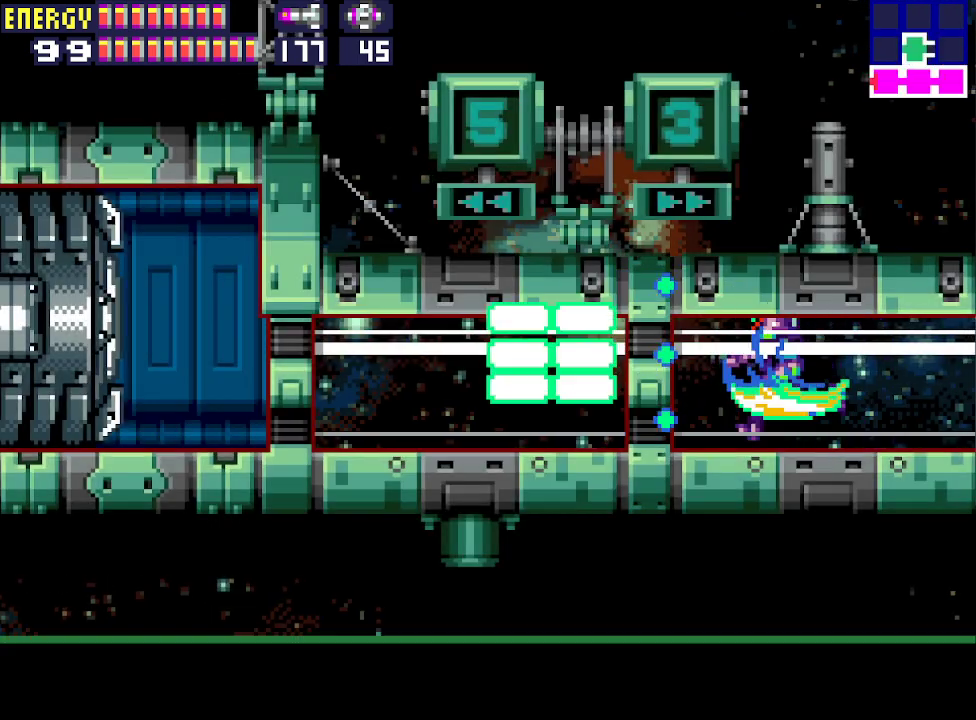
{"buttons": ["DPAD_LEFT"], "events": []}
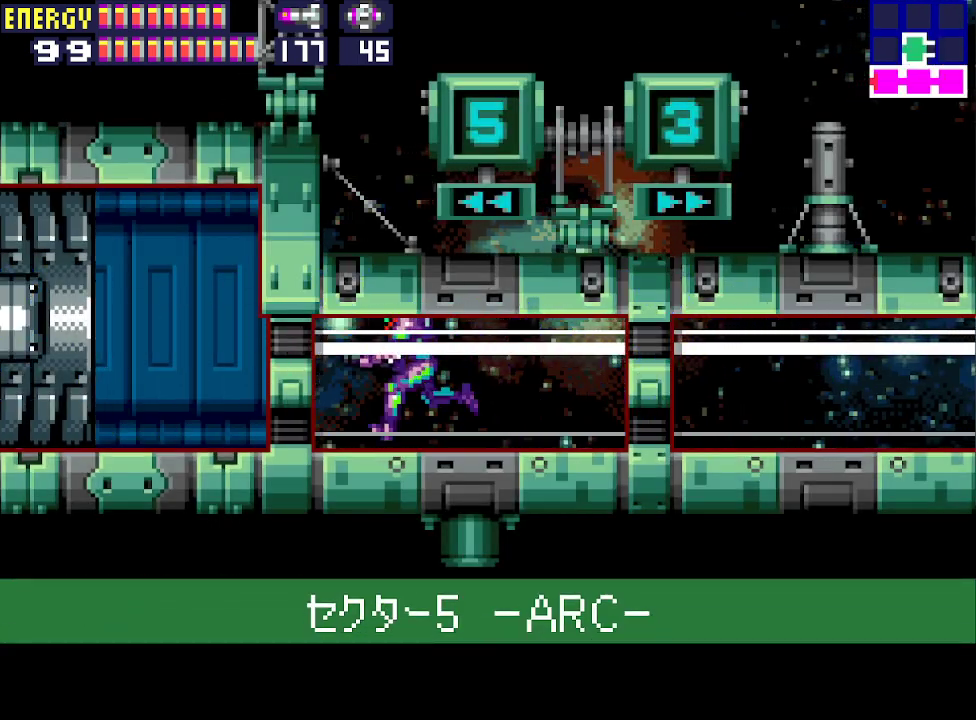
{"buttons": ["CROSS", "DPAD_LEFT"], "events": [[33, "CROSS", "down"]]}
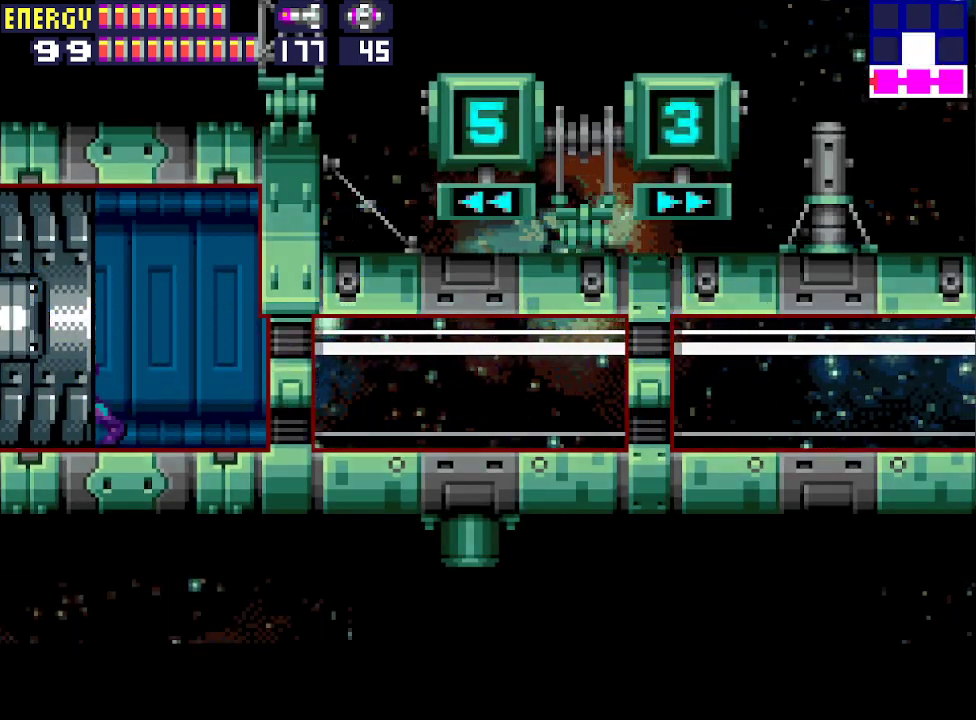
{"buttons": ["CROSS"], "events": [[333, "DPAD_LEFT", "up"]]}
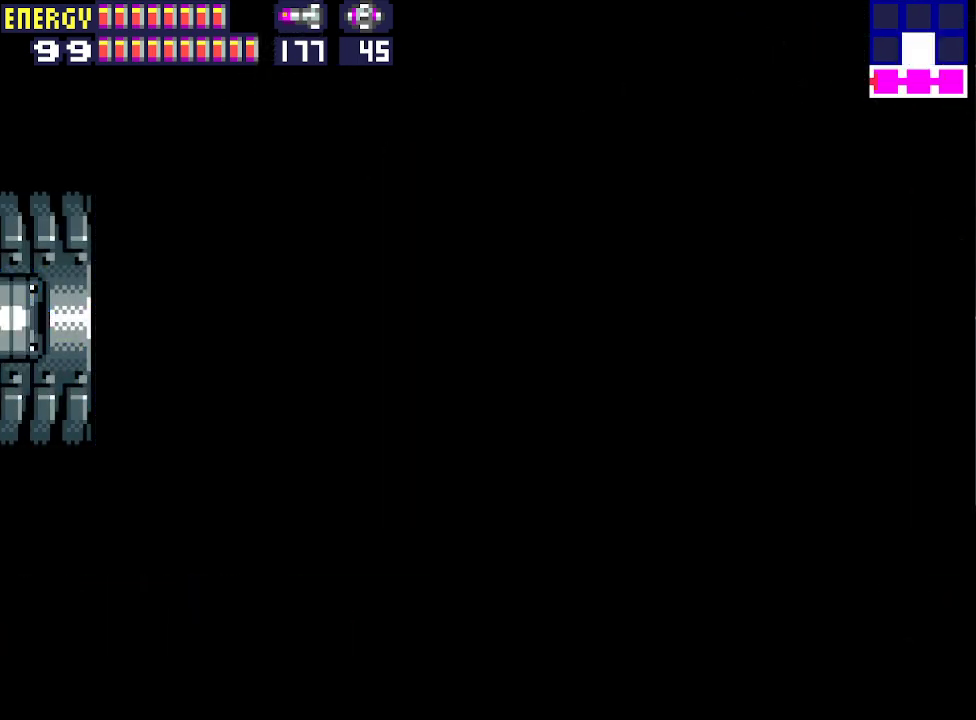
{"buttons": ["CROSS"], "events": []}
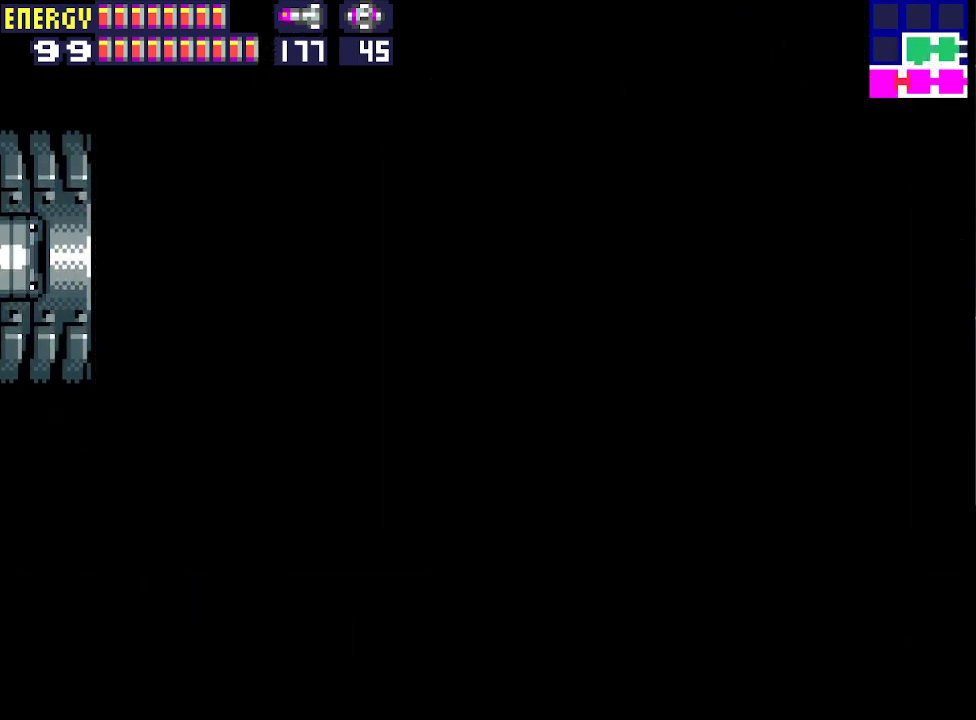
{"buttons": ["CROSS"], "events": []}
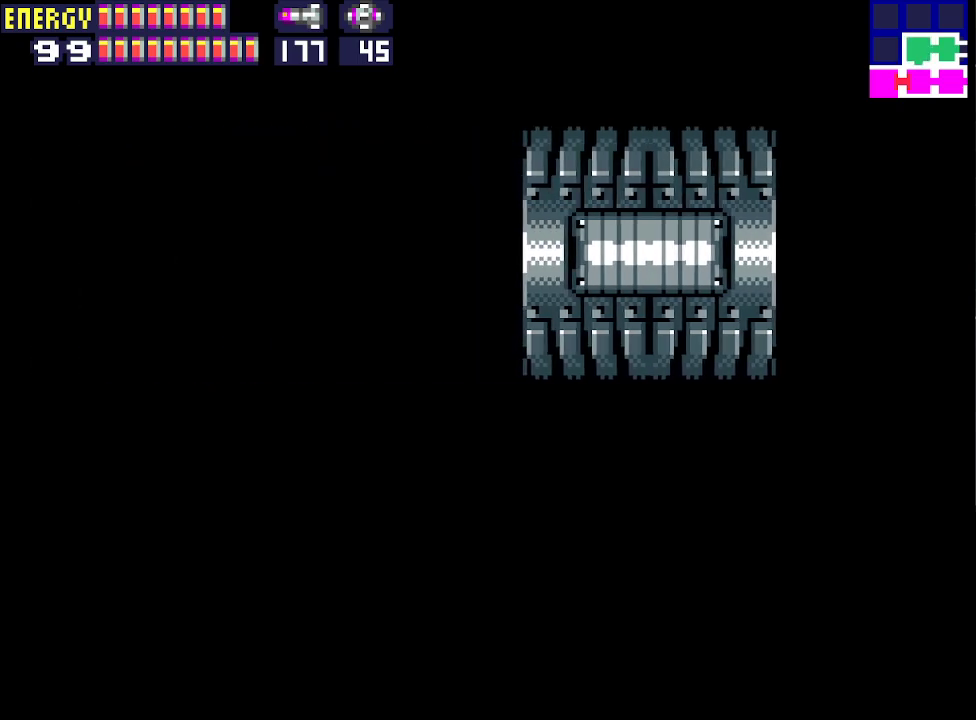
{"buttons": ["CROSS"], "events": []}
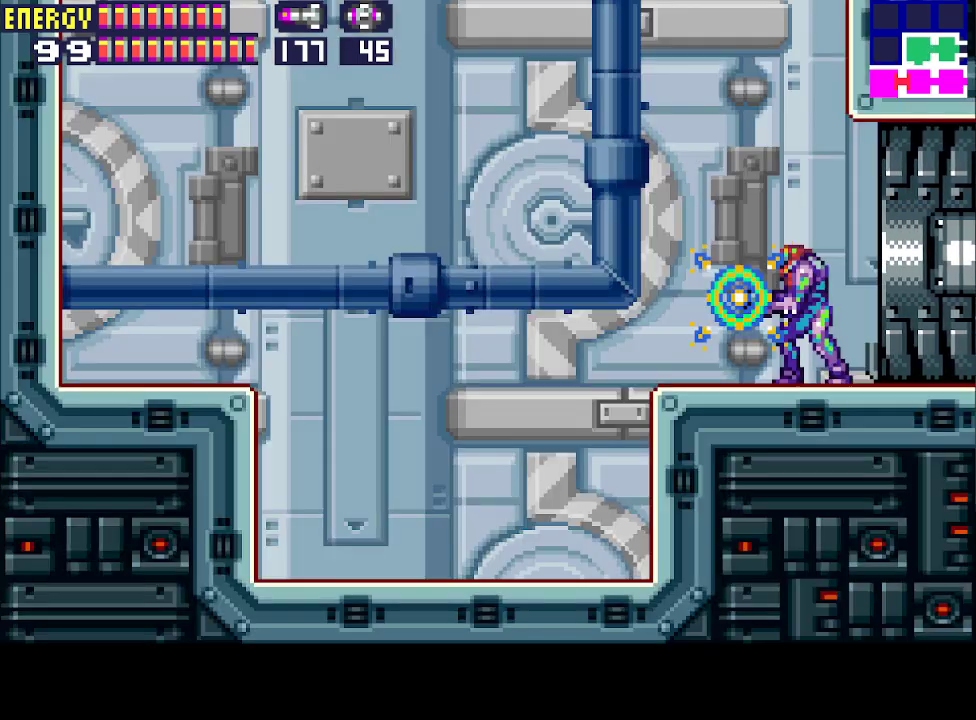
{"buttons": ["CROSS", "CIRCLE", "DPAD_RIGHT"], "events": [[67, "DPAD_RIGHT", "down"], [133, "CIRCLE", "down"]]}
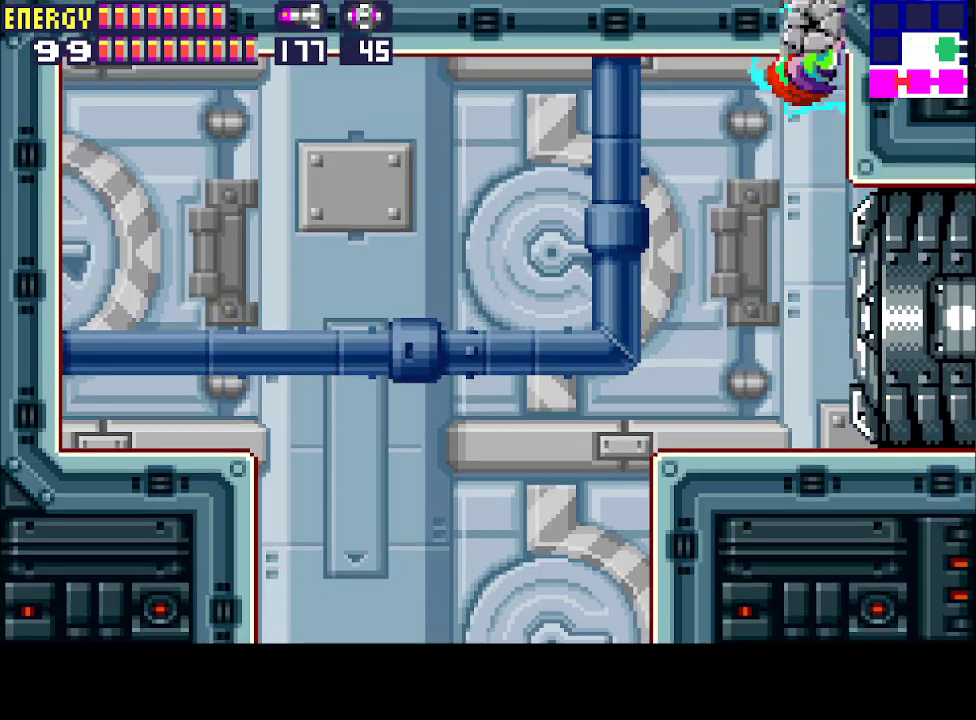
{"buttons": ["CROSS", "CIRCLE"], "events": [[33, "CIRCLE", "up"], [100, "DPAD_RIGHT", "up"], [333, "CIRCLE", "down"]]}
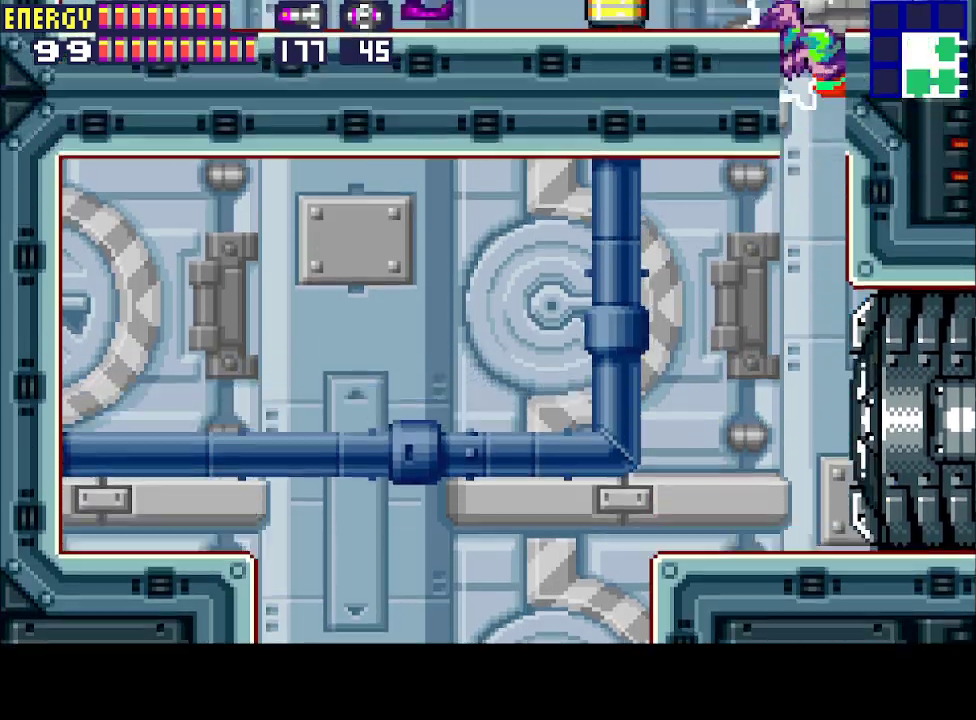
{"buttons": ["DPAD_LEFT"], "events": [[200, "DPAD_LEFT", "down"], [300, "CIRCLE", "up"], [300, "CROSS", "up"]]}
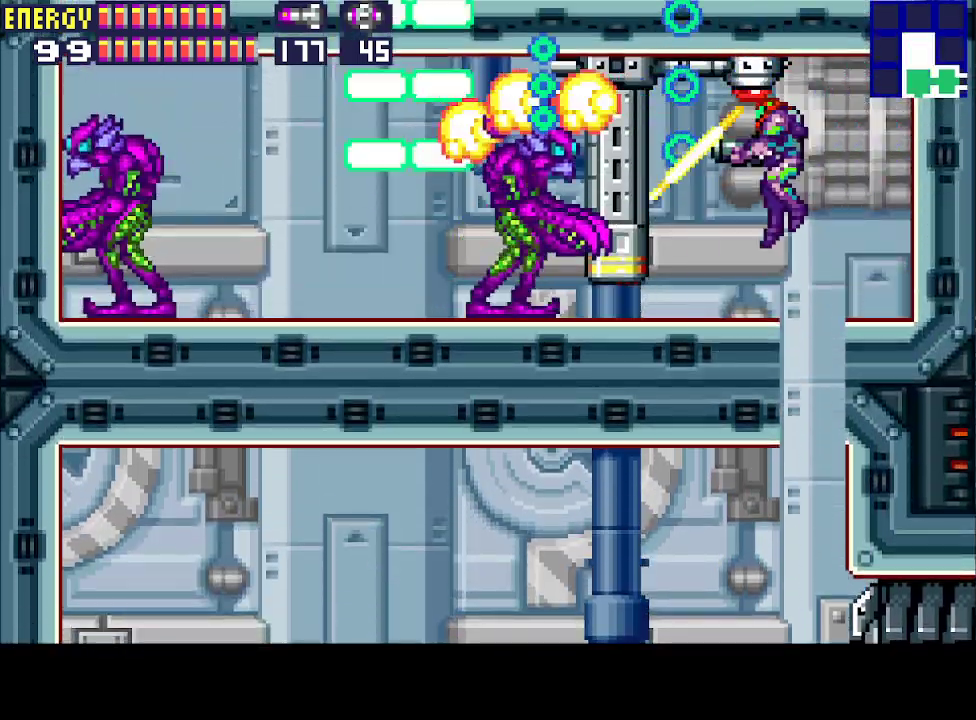
{"buttons": ["CROSS", "R1", "DPAD_LEFT"], "events": [[167, "R1", "down"], [200, "CROSS", "down"], [333, "CROSS", "up"], [433, "CROSS", "down"]]}
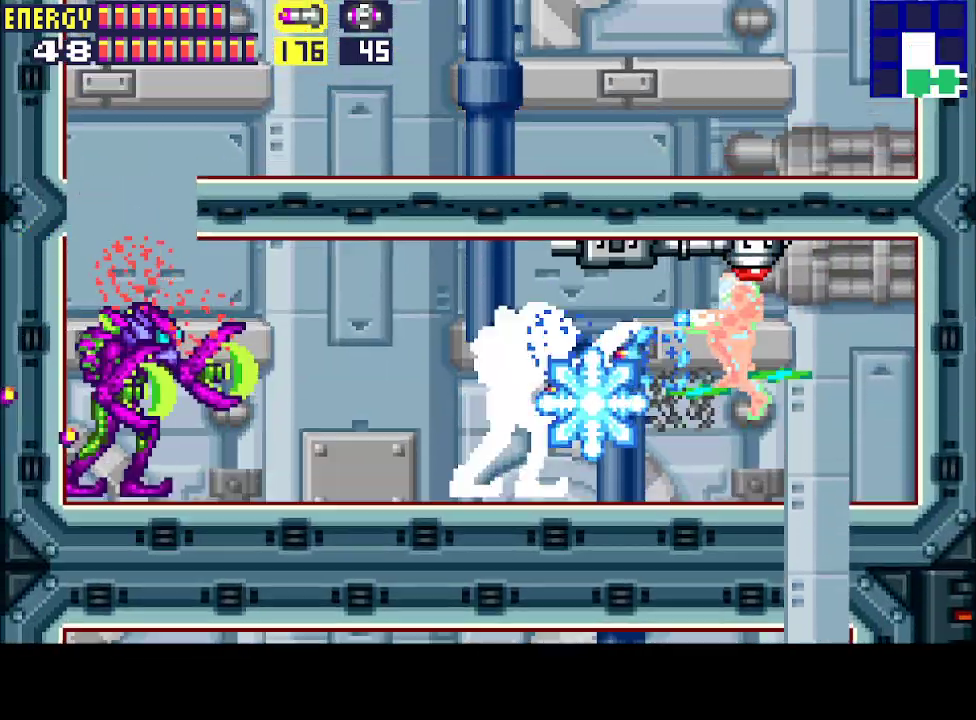
{"buttons": ["R1", "DPAD_LEFT"], "events": [[33, "CROSS", "up"], [67, "CROSS", "down"], [167, "CROSS", "up"], [233, "CROSS", "down"], [333, "CROSS", "up"], [400, "CROSS", "down"], [467, "CROSS", "up"]]}
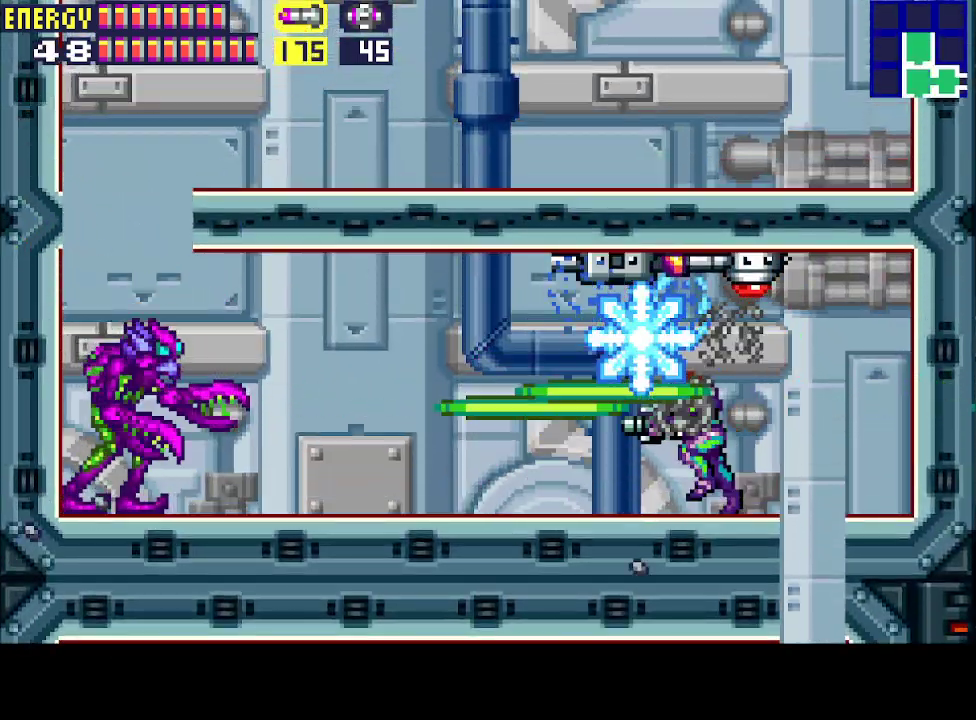
{"buttons": ["R1", "DPAD_LEFT"], "events": [[67, "CROSS", "down"], [133, "DPAD_DOWN", "down"], [200, "CROSS", "up"], [200, "DPAD_DOWN", "up"], [233, "CROSS", "down"], [333, "CROSS", "up"], [367, "CROSS", "down"], [467, "CROSS", "up"]]}
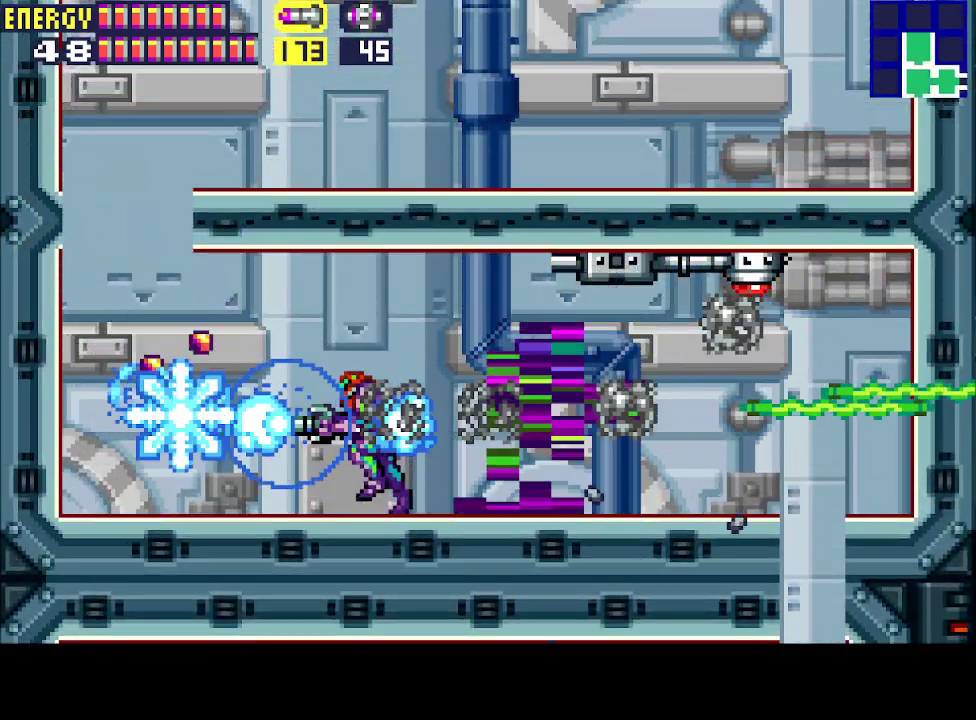
{"buttons": ["CIRCLE", "DPAD_LEFT"], "events": [[33, "CROSS", "down"], [133, "CROSS", "up"], [167, "R1", "up"], [267, "CIRCLE", "down"]]}
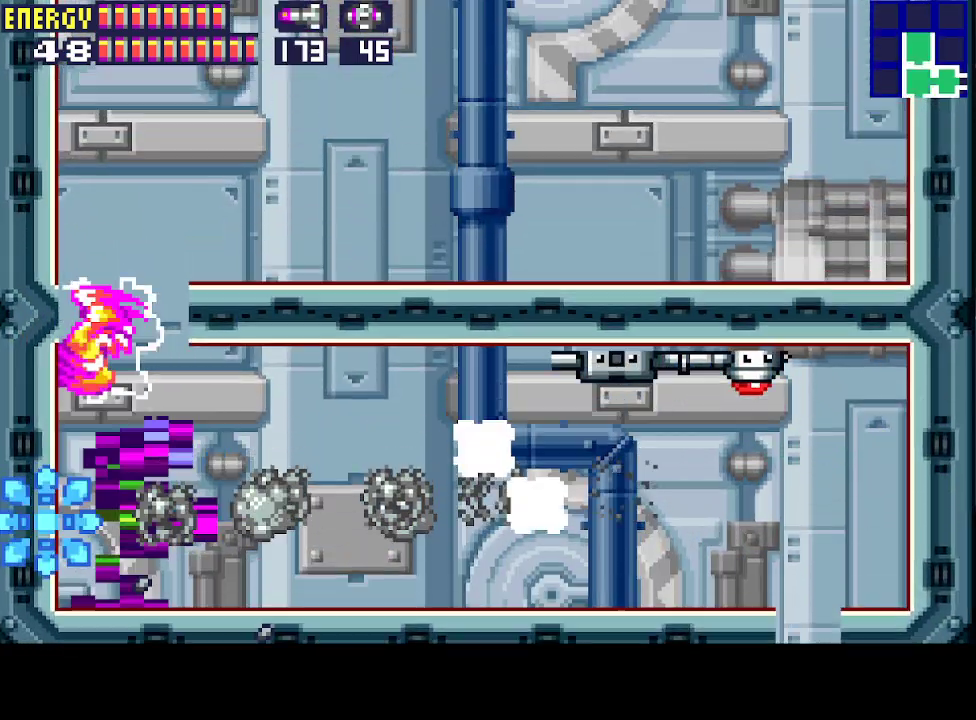
{"buttons": ["CIRCLE"], "events": [[200, "CIRCLE", "up"], [300, "DPAD_LEFT", "up"], [433, "CIRCLE", "down"]]}
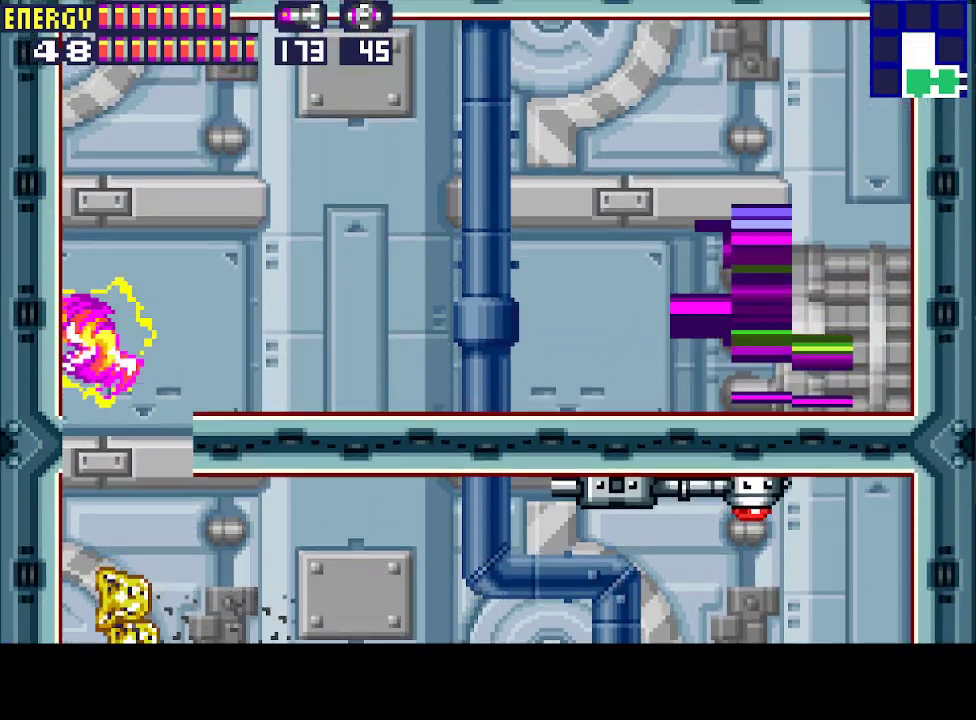
{"buttons": [], "events": [[467, "CIRCLE", "up"]]}
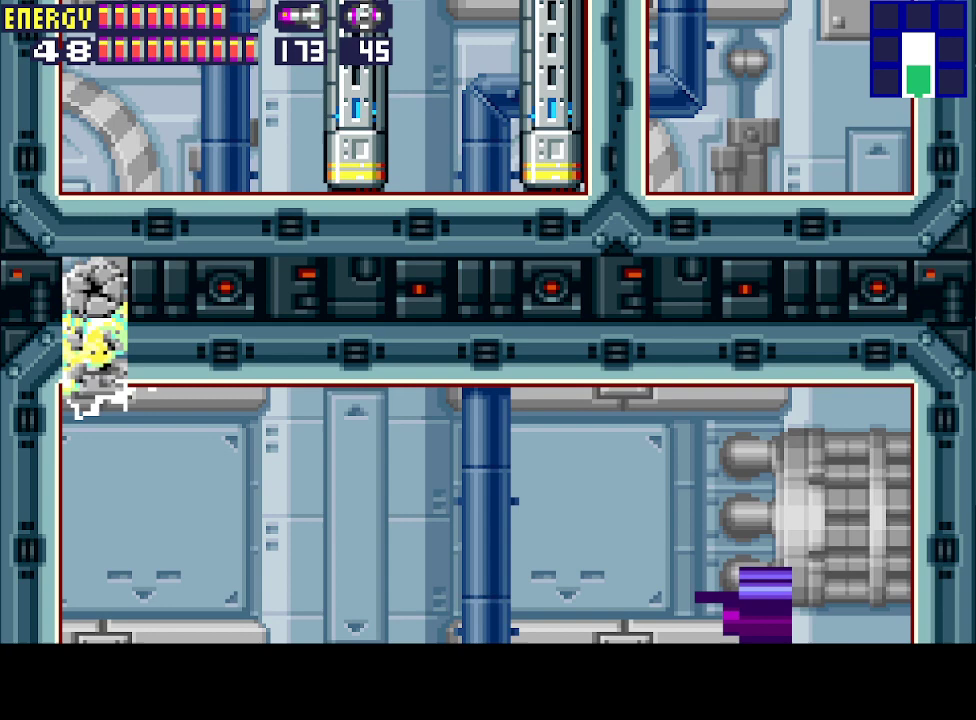
{"buttons": ["CIRCLE"], "events": [[200, "CIRCLE", "down"]]}
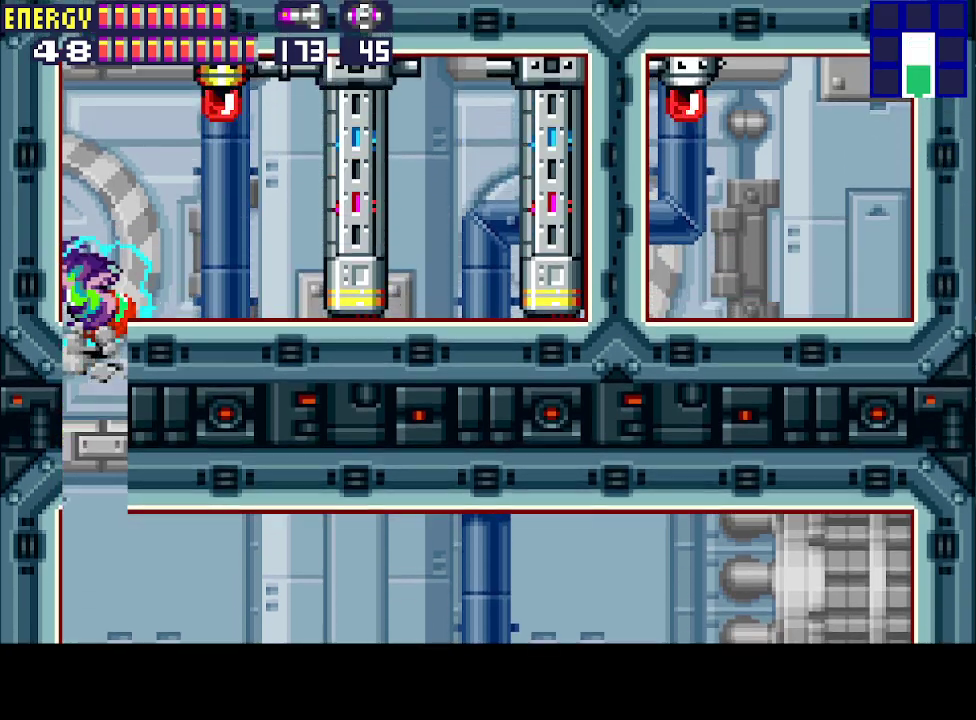
{"buttons": ["DPAD_RIGHT"], "events": [[100, "DPAD_RIGHT", "down"], [267, "CROSS", "down"], [300, "CIRCLE", "up"], [433, "CROSS", "up"]]}
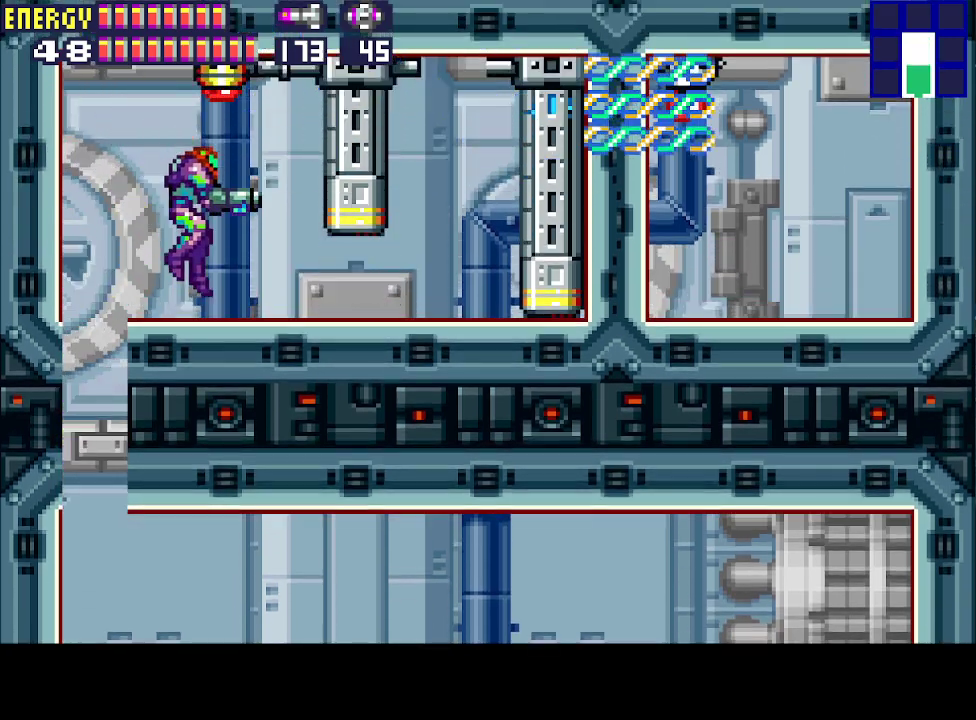
{"buttons": ["DPAD_RIGHT"], "events": []}
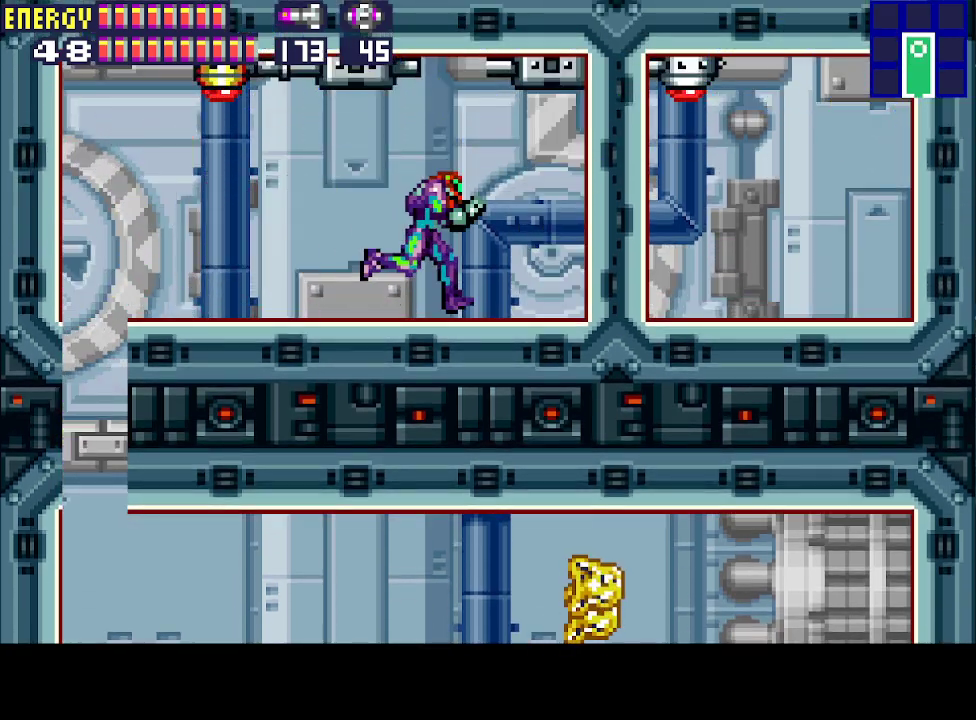
{"buttons": ["DPAD_DOWN"], "events": [[100, "CIRCLE", "down"], [267, "CIRCLE", "up"], [300, "DPAD_RIGHT", "up"], [367, "CROSS", "down"], [367, "DPAD_DOWN", "down"], [500, "CROSS", "up"]]}
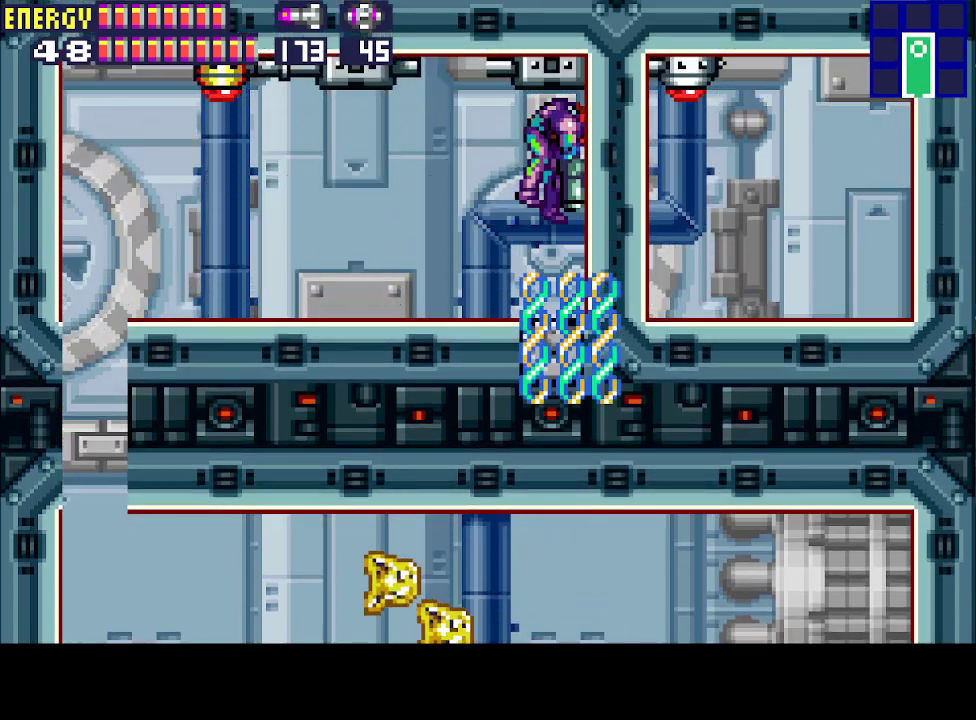
{"buttons": [], "events": [[100, "DPAD_DOWN", "up"], [367, "DPAD_LEFT", "down"], [433, "DPAD_LEFT", "up"]]}
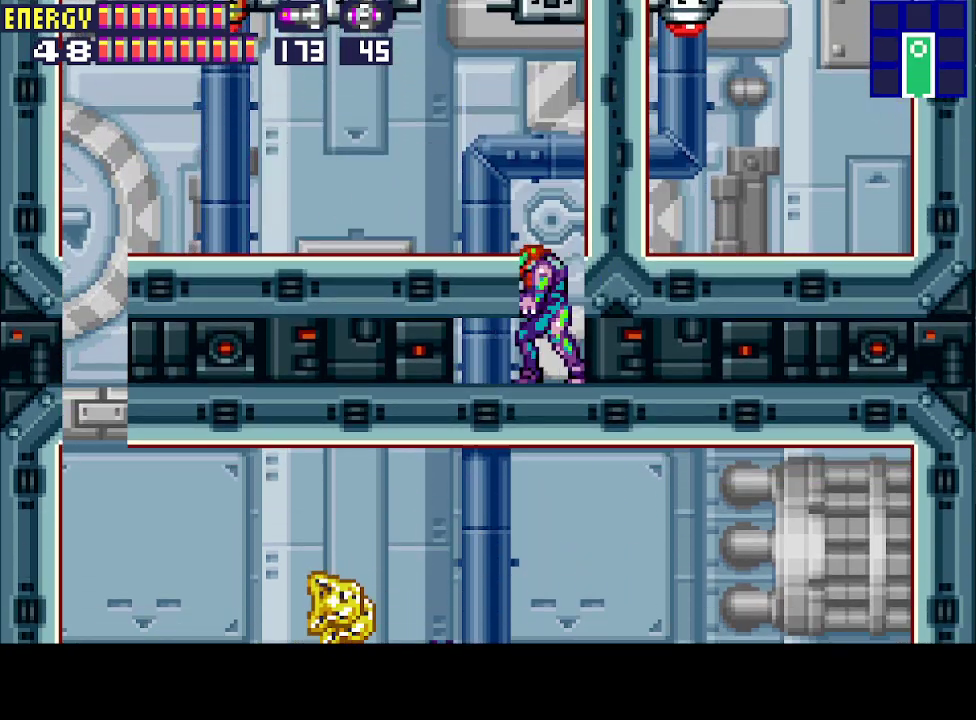
{"buttons": ["DPAD_LEFT"], "events": [[33, "DPAD_DOWN", "down"], [100, "CROSS", "down"], [100, "DPAD_DOWN", "up"], [167, "DPAD_DOWN", "down"], [200, "CROSS", "up"], [267, "DPAD_DOWN", "up"], [300, "DPAD_DOWN", "down"], [300, "DPAD_LEFT", "down"], [333, "DPAD_DOWN", "up"]]}
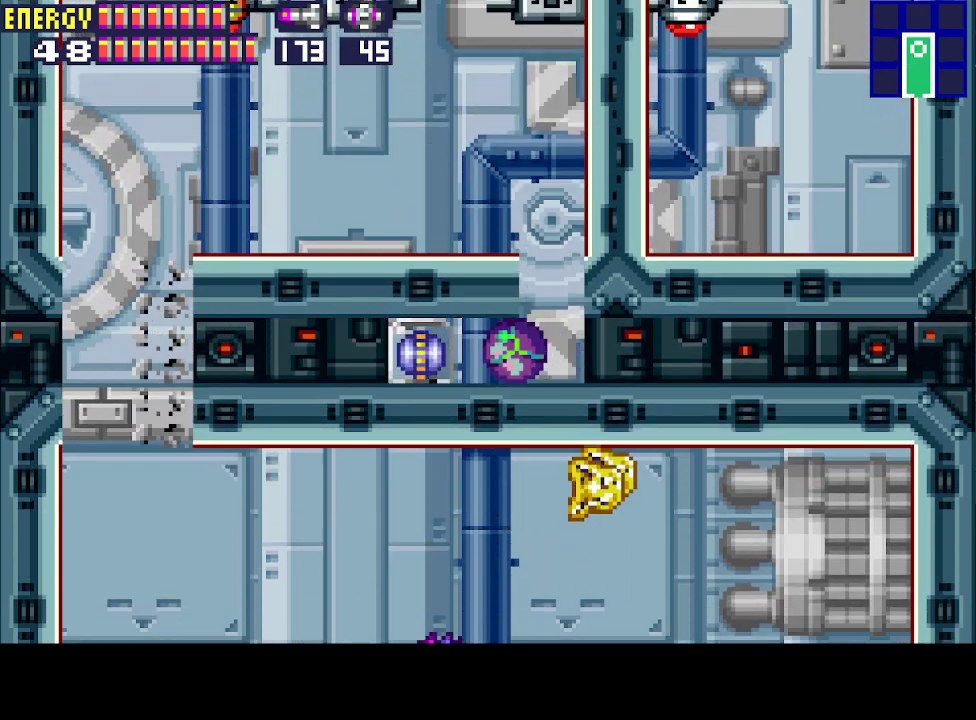
{"buttons": ["DPAD_LEFT"], "events": []}
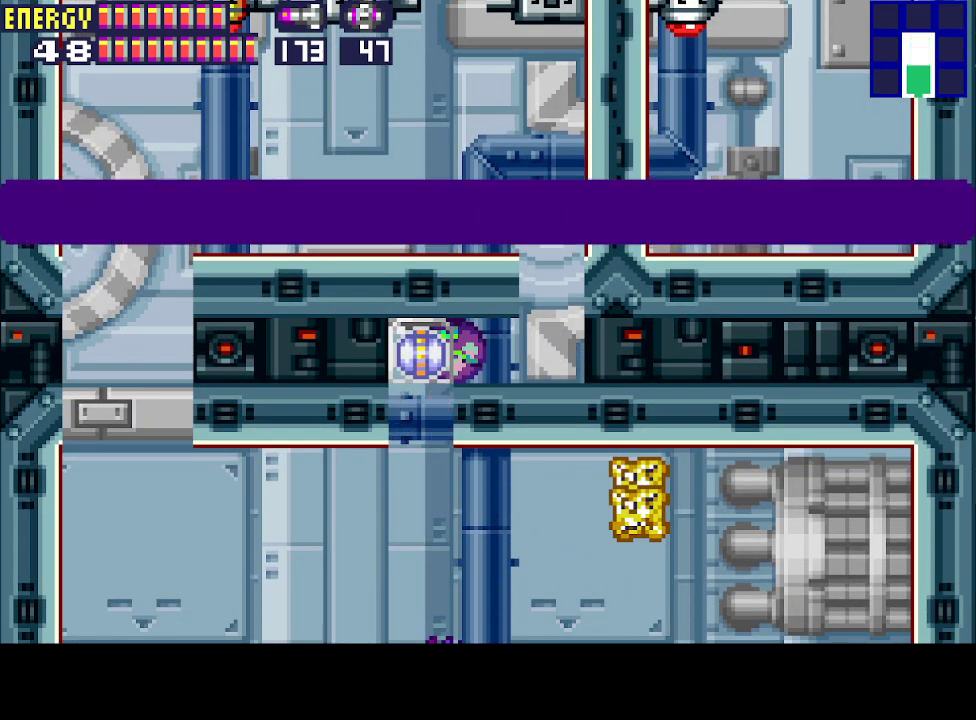
{"buttons": ["DPAD_LEFT"], "events": [[67, "CIRCLE", "down"], [67, "CROSS", "down"], [167, "CROSS", "up"], [200, "CIRCLE", "up"], [233, "CIRCLE", "down"], [233, "CROSS", "down"], [333, "CIRCLE", "up"], [333, "CROSS", "up"], [400, "CIRCLE", "down"], [400, "CROSS", "down"], [467, "CROSS", "up"], [500, "CIRCLE", "up"]]}
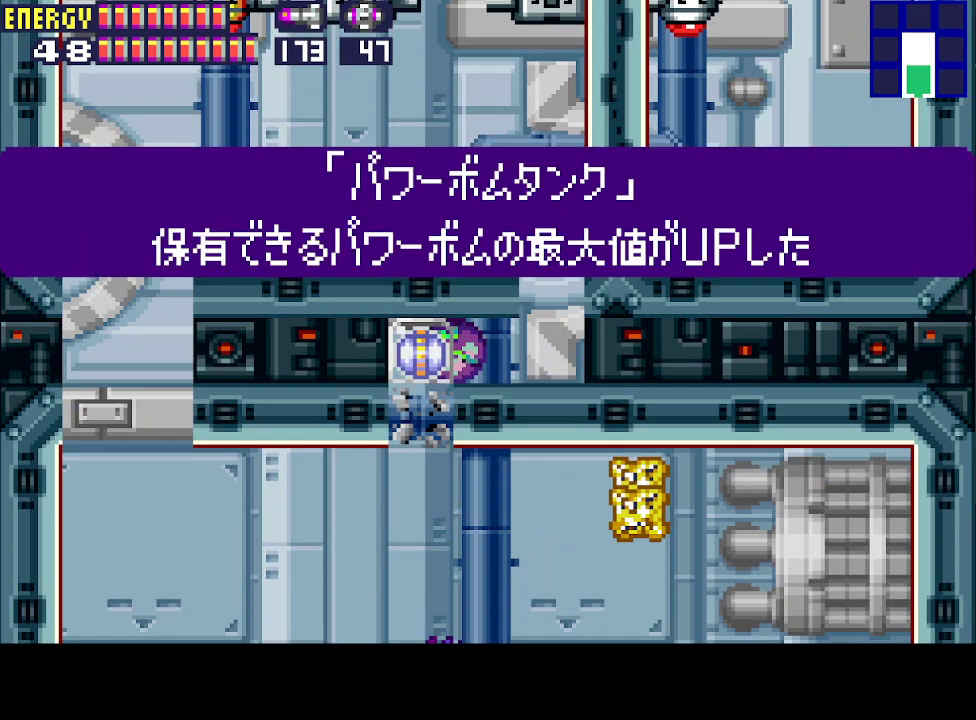
{"buttons": ["CROSS", "CIRCLE", "DPAD_LEFT"], "events": [[67, "CIRCLE", "down"], [67, "CROSS", "down"], [133, "CROSS", "up"], [167, "CIRCLE", "up"], [200, "CIRCLE", "down"], [200, "CROSS", "down"], [267, "CROSS", "up"], [300, "CIRCLE", "up"], [333, "CIRCLE", "down"], [333, "CROSS", "down"], [400, "CROSS", "up"], [433, "CIRCLE", "up"], [500, "CIRCLE", "down"], [500, "CROSS", "down"]]}